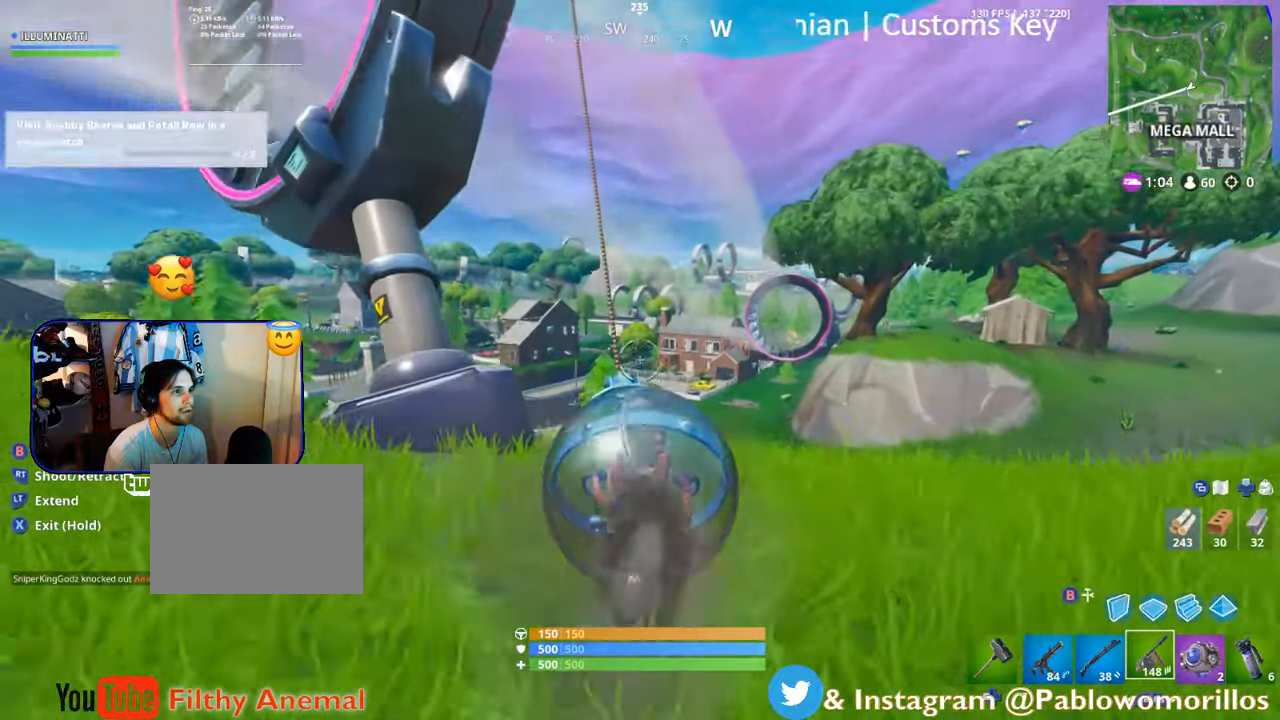
Gameplay with a controller (Xbox layout); each line is a JSON object with the inputs held at the frame after it. "events" lists button and stick changes between this image and that frame as [ms after this image, input, new state], when the widget could be followed in between.
{"buttons": [], "left_stick": "up", "right_stick": "center", "events": [[150, "right_stick", "center"], [500, "R2", "up"]]}
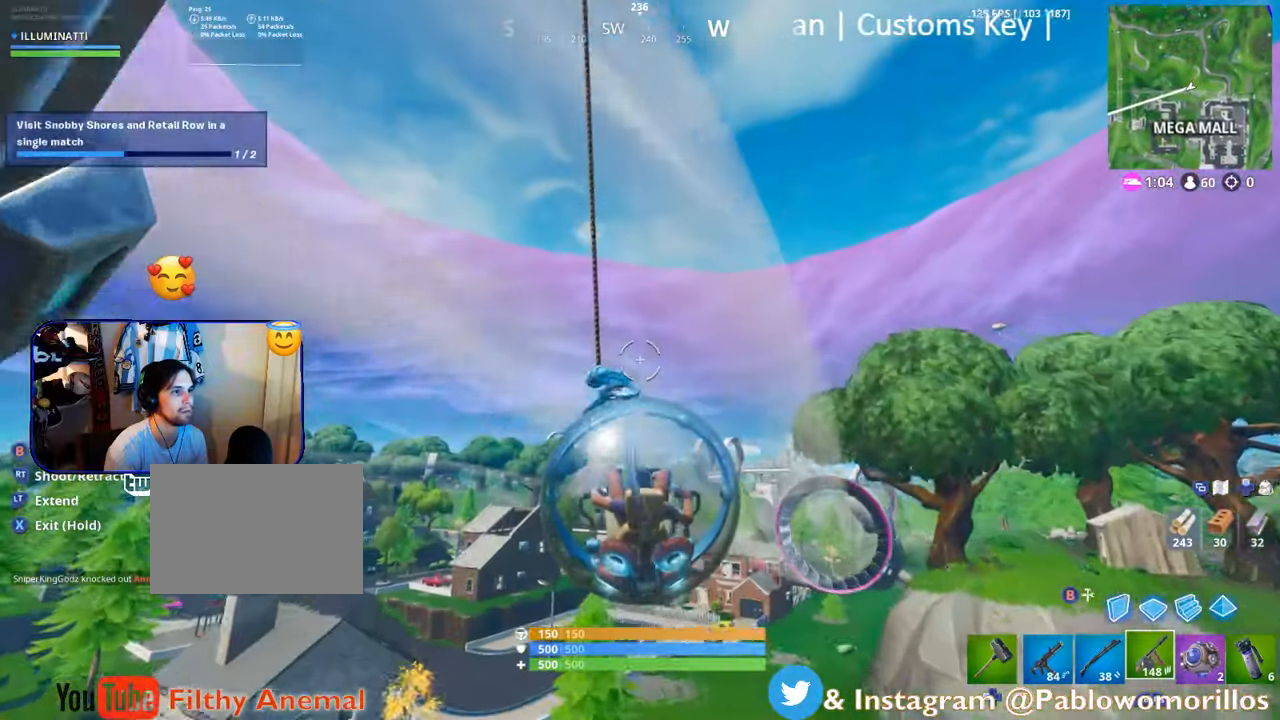
{"buttons": [], "left_stick": "up-right", "right_stick": "down-right", "events": [[34, "left_stick", "up-right"], [167, "right_stick", "down-right"], [300, "right_stick", "center"], [484, "right_stick", "down-right"]]}
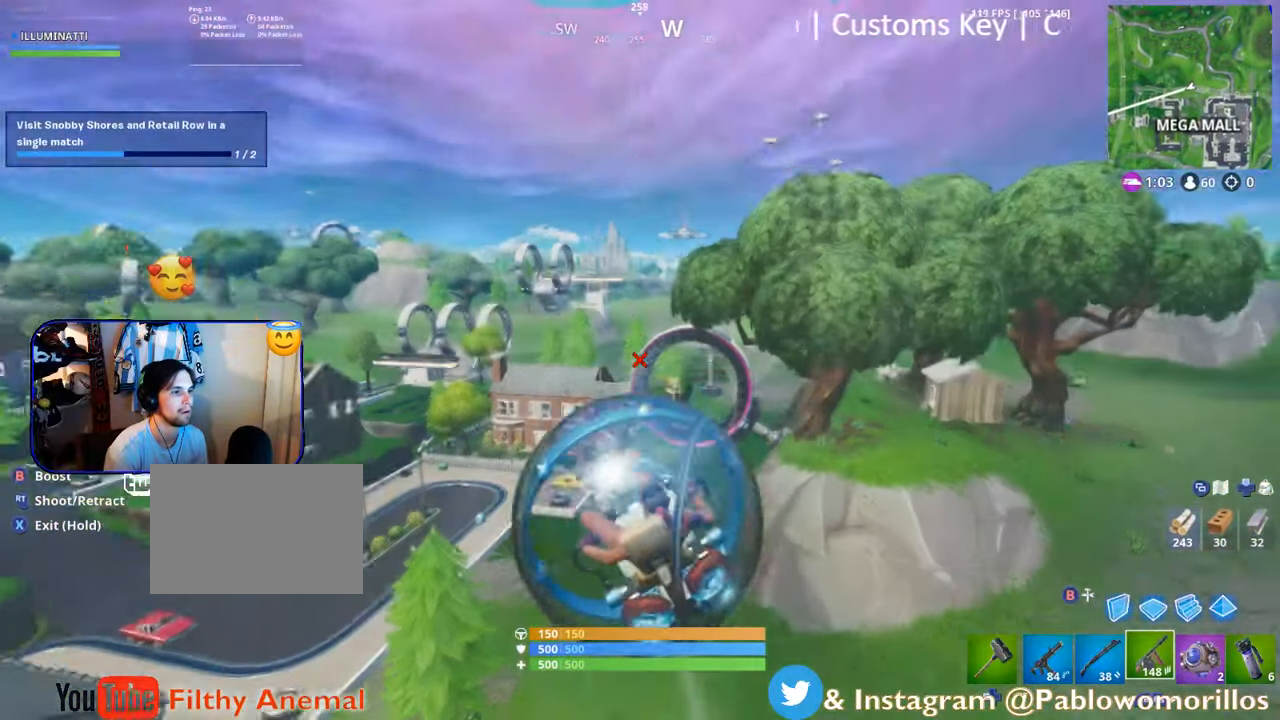
{"buttons": [], "left_stick": "center", "right_stick": "center", "events": [[84, "right_stick", "center"], [450, "left_stick", "center"]]}
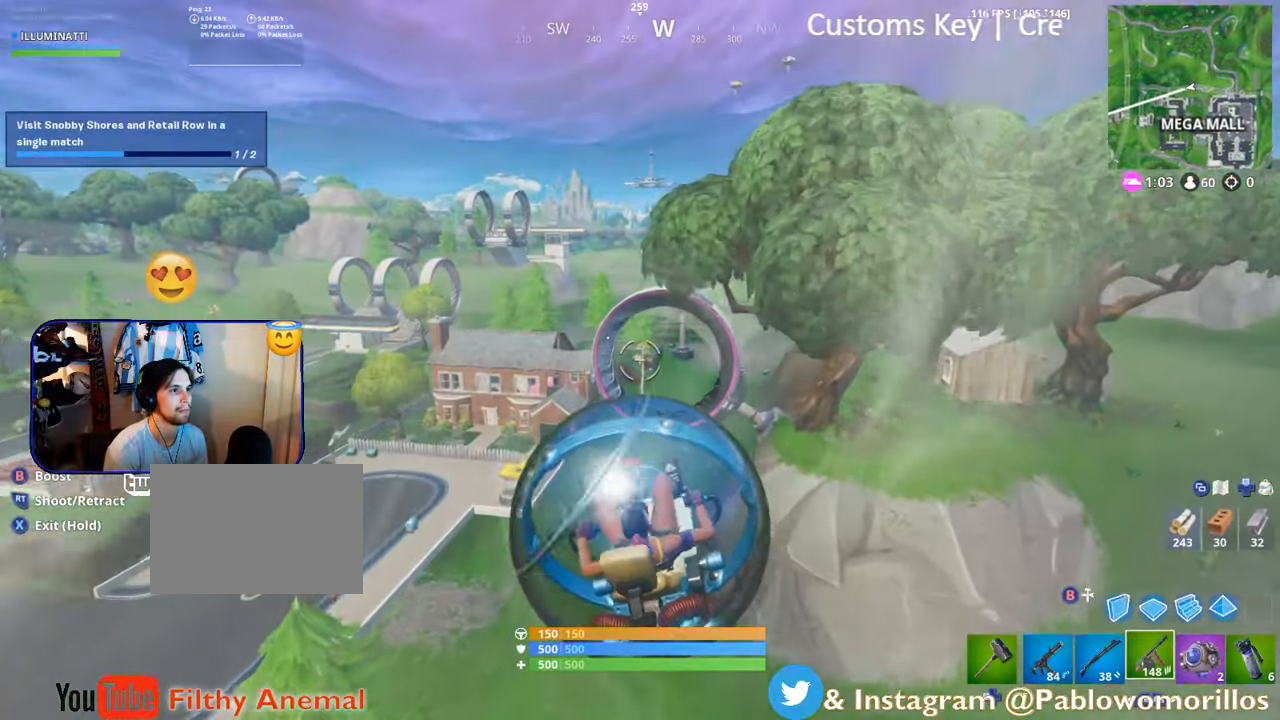
{"buttons": [], "left_stick": "center", "right_stick": "center", "events": []}
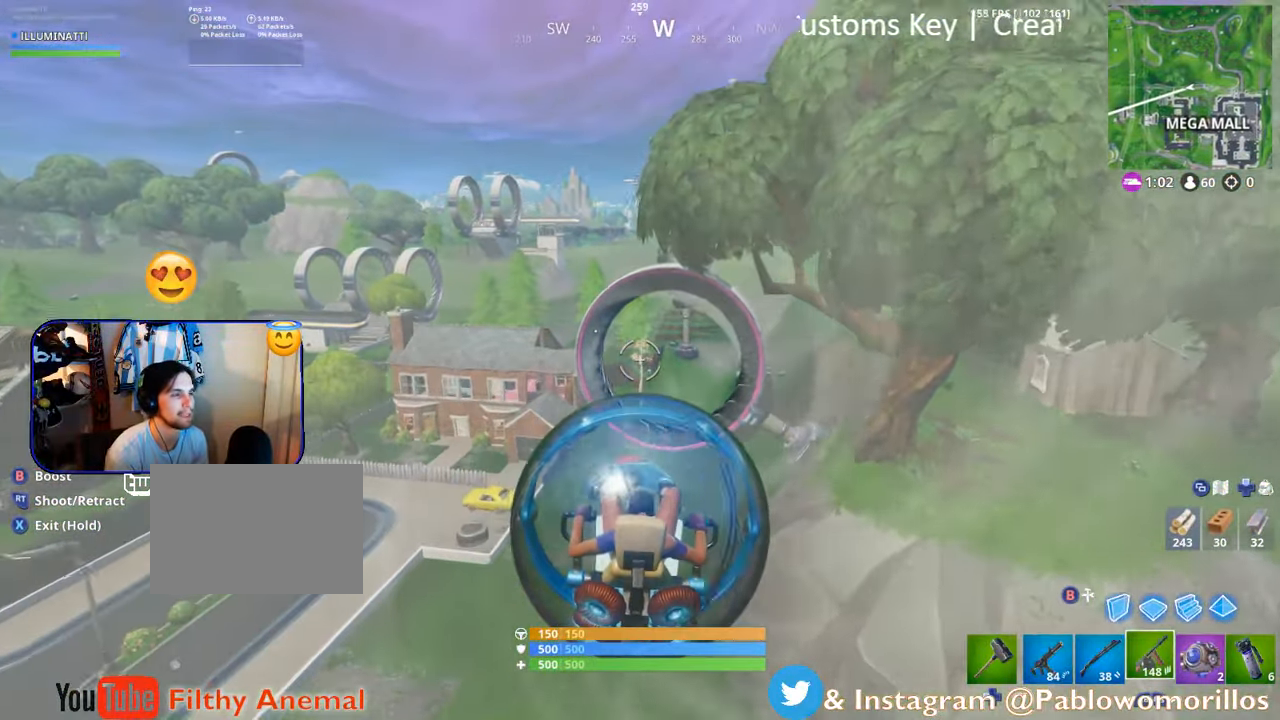
{"buttons": [], "left_stick": "center", "right_stick": "center", "events": []}
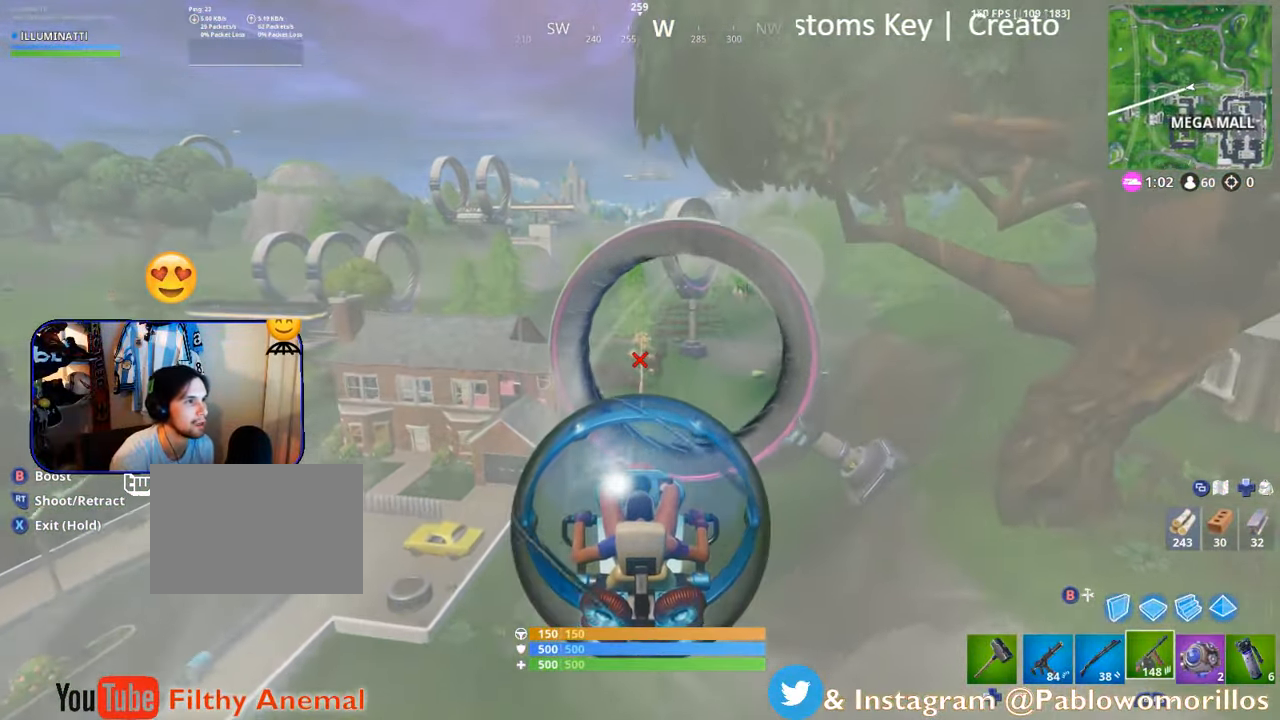
{"buttons": [], "left_stick": "up", "right_stick": "center", "events": [[350, "right_stick", "up-right"], [400, "left_stick", "up"], [467, "right_stick", "center"]]}
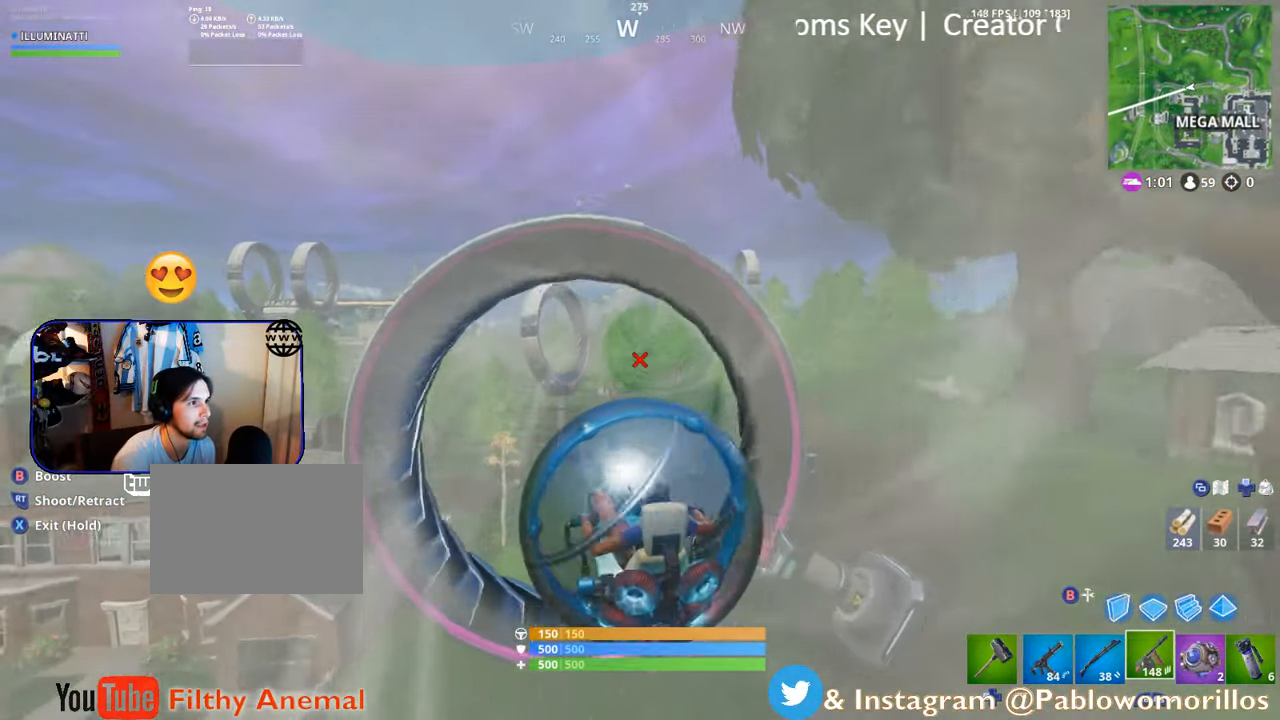
{"buttons": [], "left_stick": "up", "right_stick": "center", "events": []}
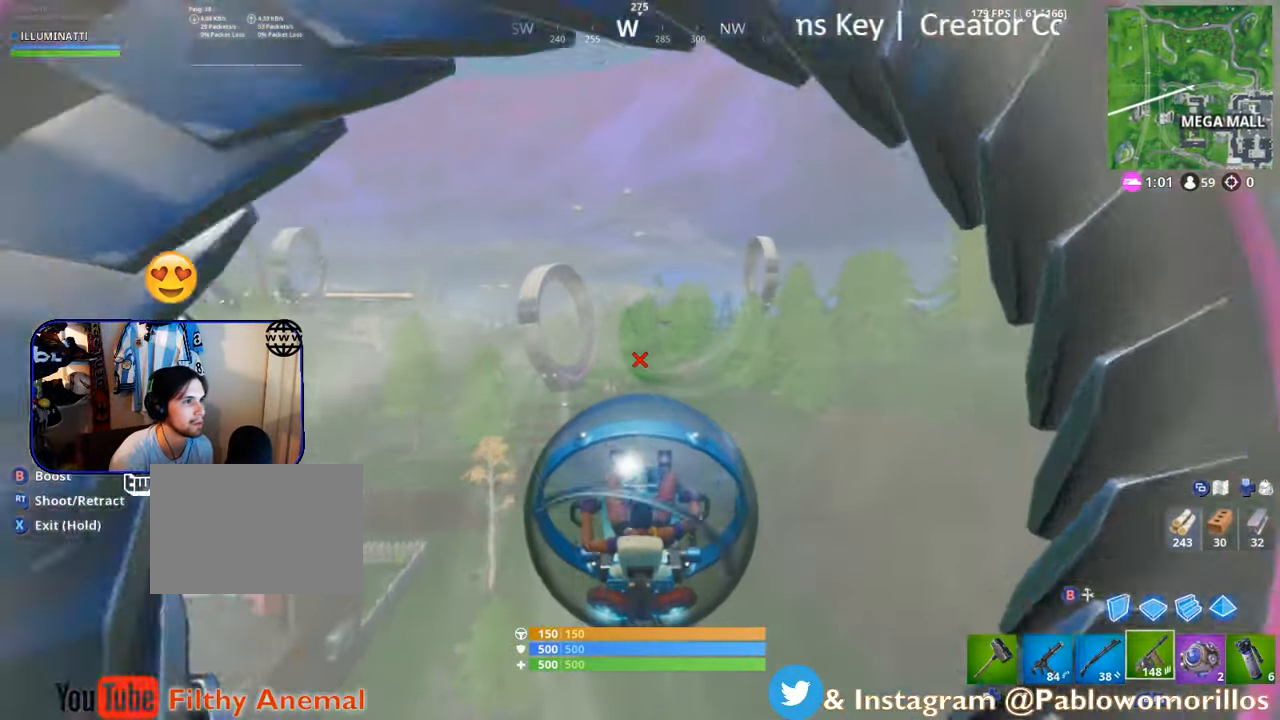
{"buttons": [], "left_stick": "center", "right_stick": "center", "events": [[17, "left_stick", "center"], [217, "SELECT", "down"], [317, "SELECT", "up"]]}
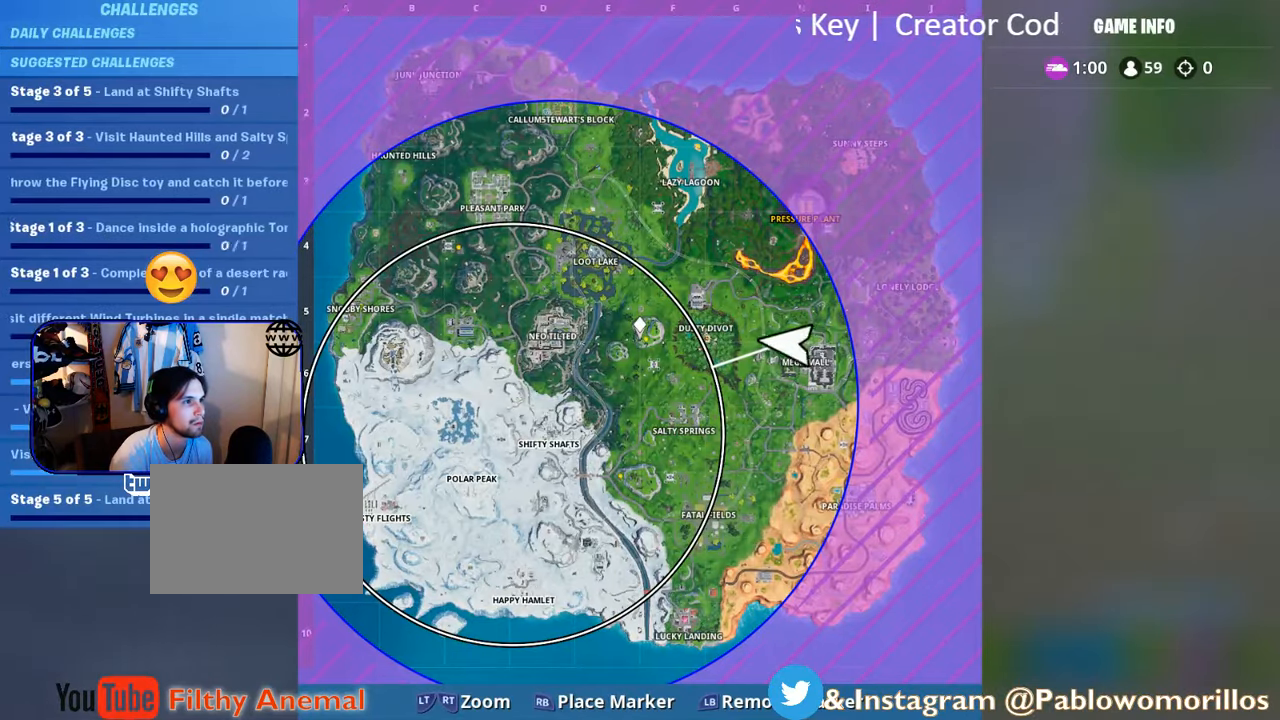
{"buttons": [], "left_stick": "center", "right_stick": "center", "events": [[150, "SELECT", "down"], [267, "SELECT", "up"]]}
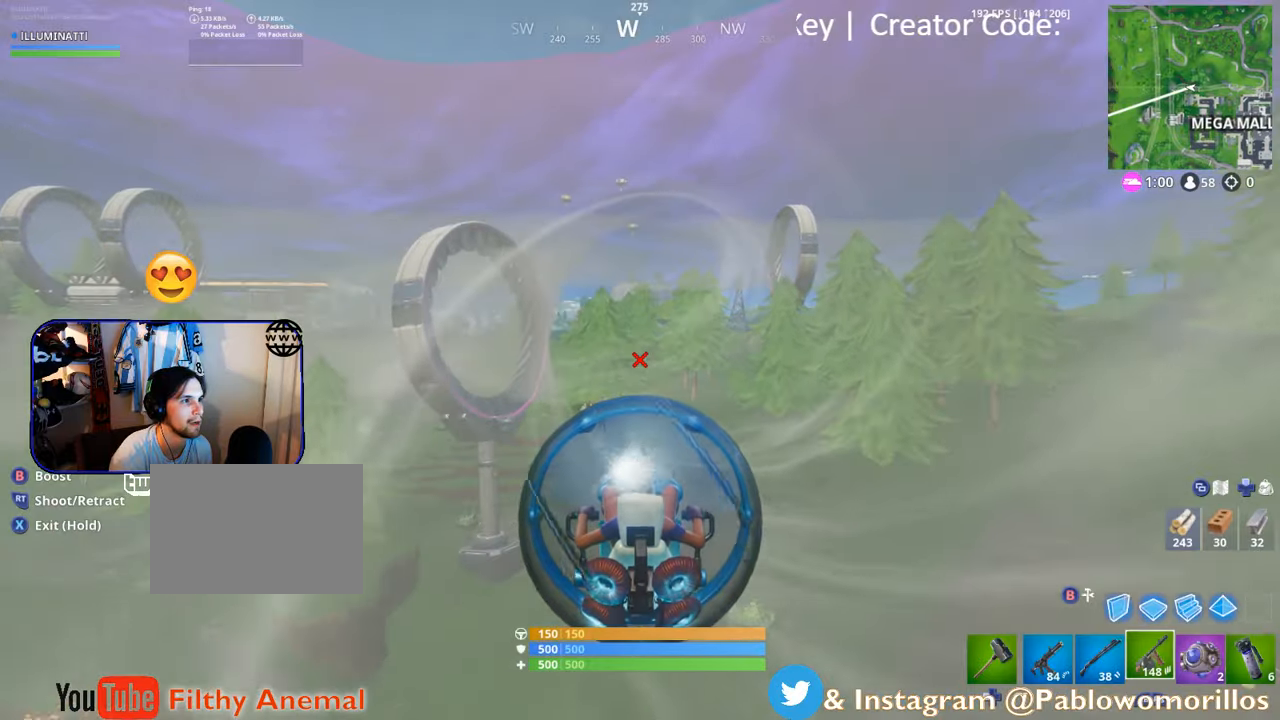
{"buttons": [], "left_stick": "up-left", "right_stick": "center", "events": [[34, "right_stick", "down-left"], [67, "left_stick", "up"], [167, "right_stick", "center"], [266, "left_stick", "up-left"]]}
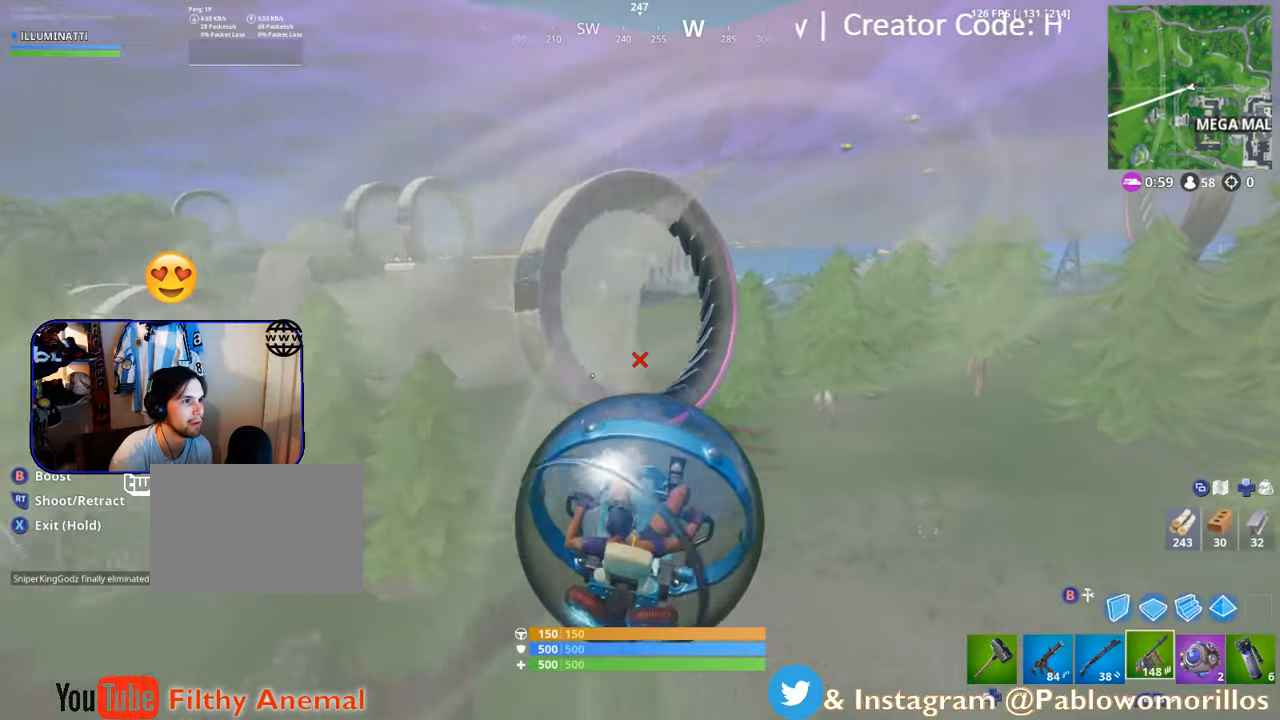
{"buttons": [], "left_stick": "up-left", "right_stick": "center", "events": [[283, "right_stick", "up-left"], [433, "right_stick", "center"]]}
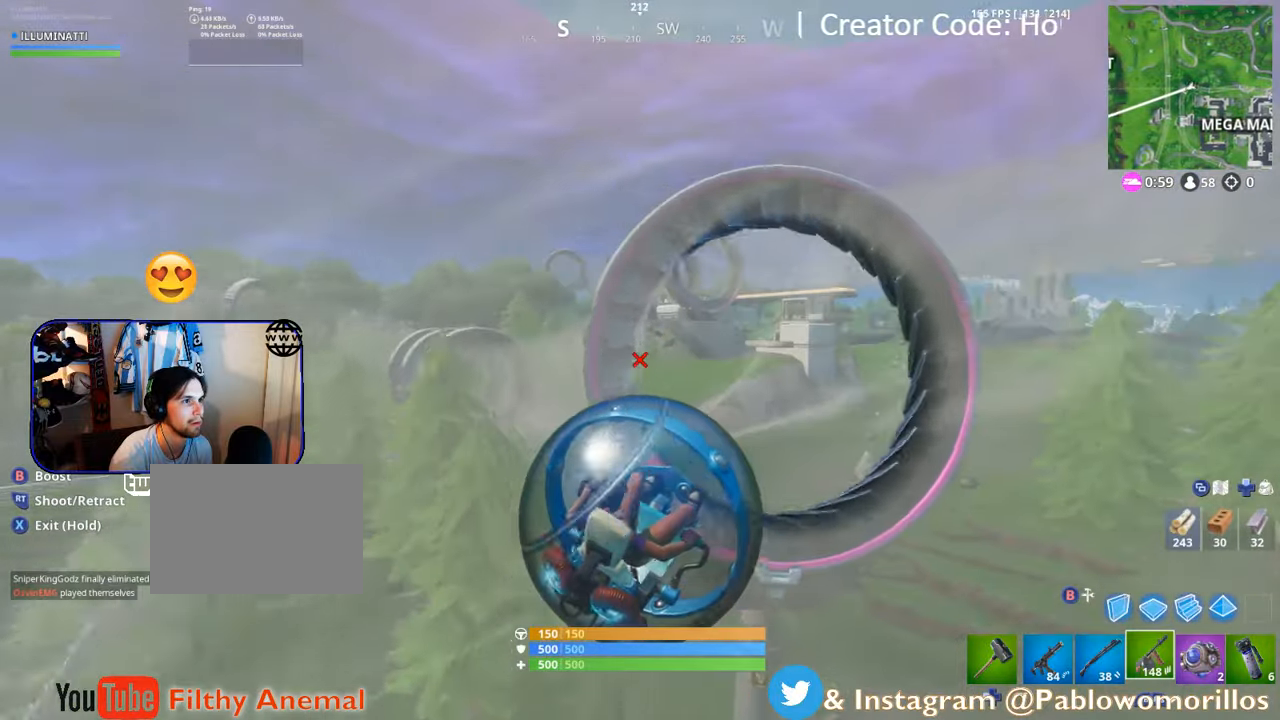
{"buttons": [], "left_stick": "up-left", "right_stick": "center", "events": []}
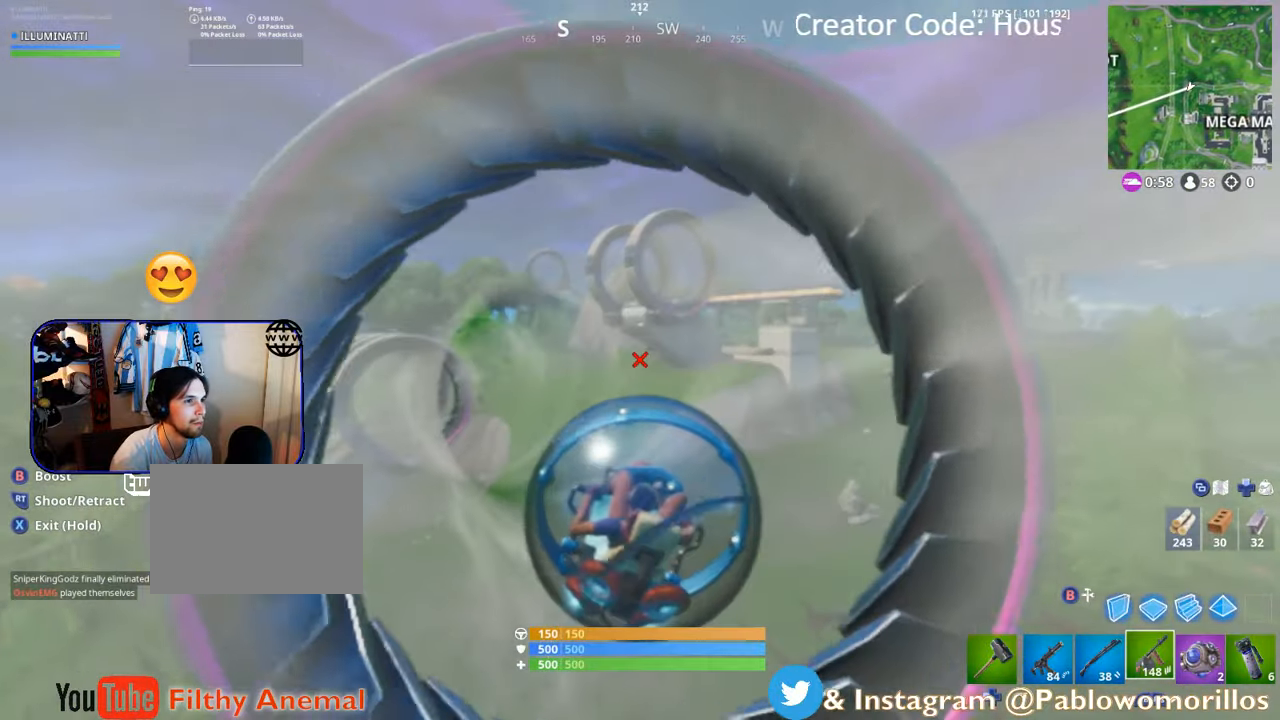
{"buttons": [], "left_stick": "up-left", "right_stick": "center", "events": []}
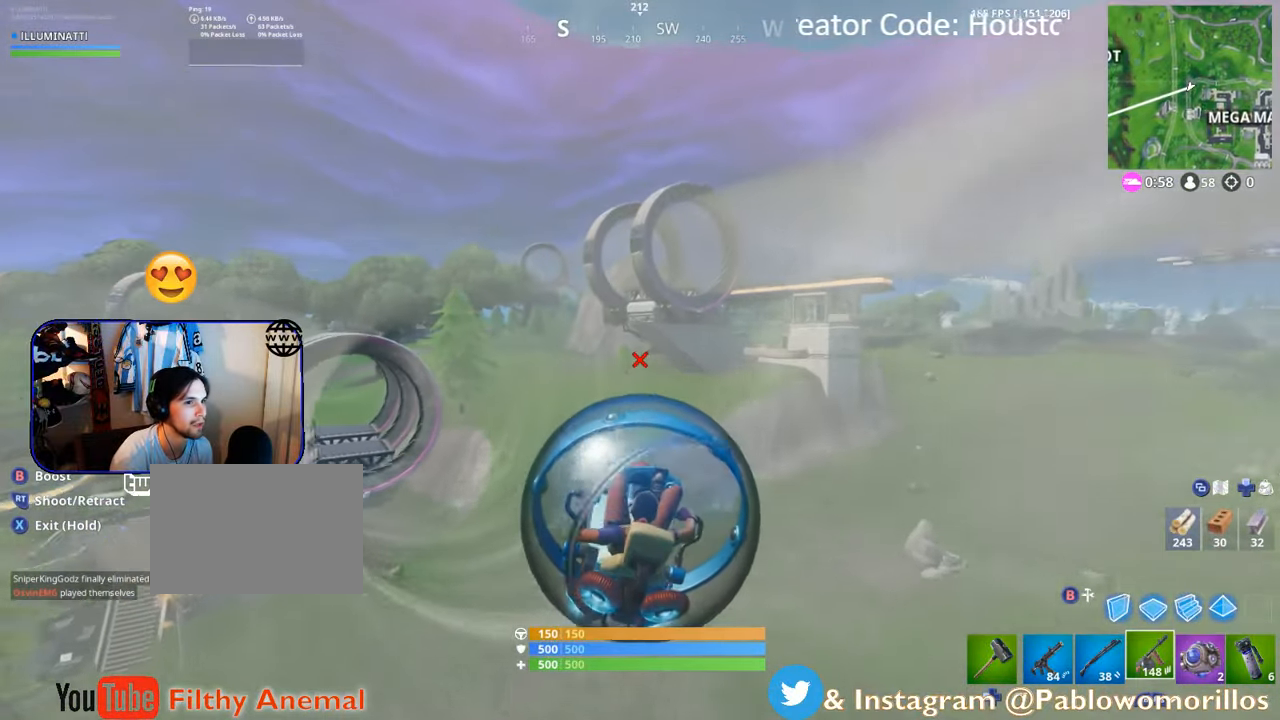
{"buttons": [], "left_stick": "up-left", "right_stick": "center", "events": [[200, "right_stick", "down-left"], [350, "right_stick", "center"]]}
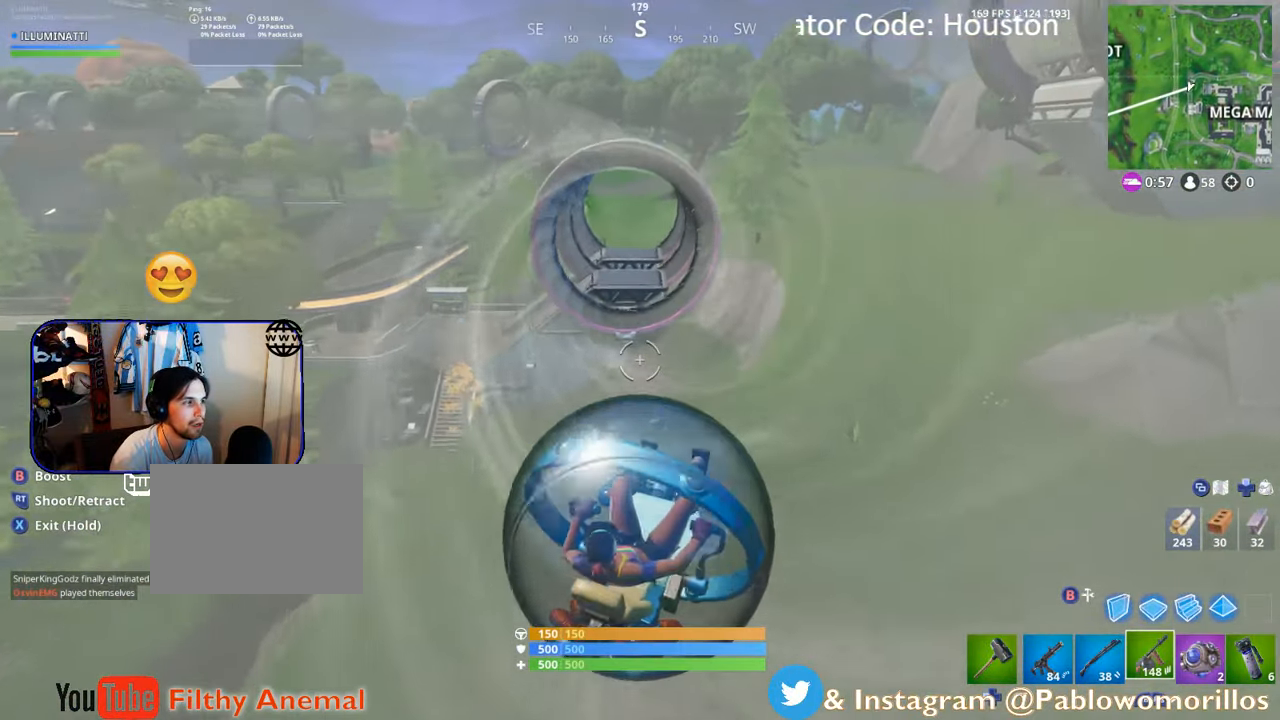
{"buttons": [], "left_stick": "up", "right_stick": "center", "events": [[366, "left_stick", "up"]]}
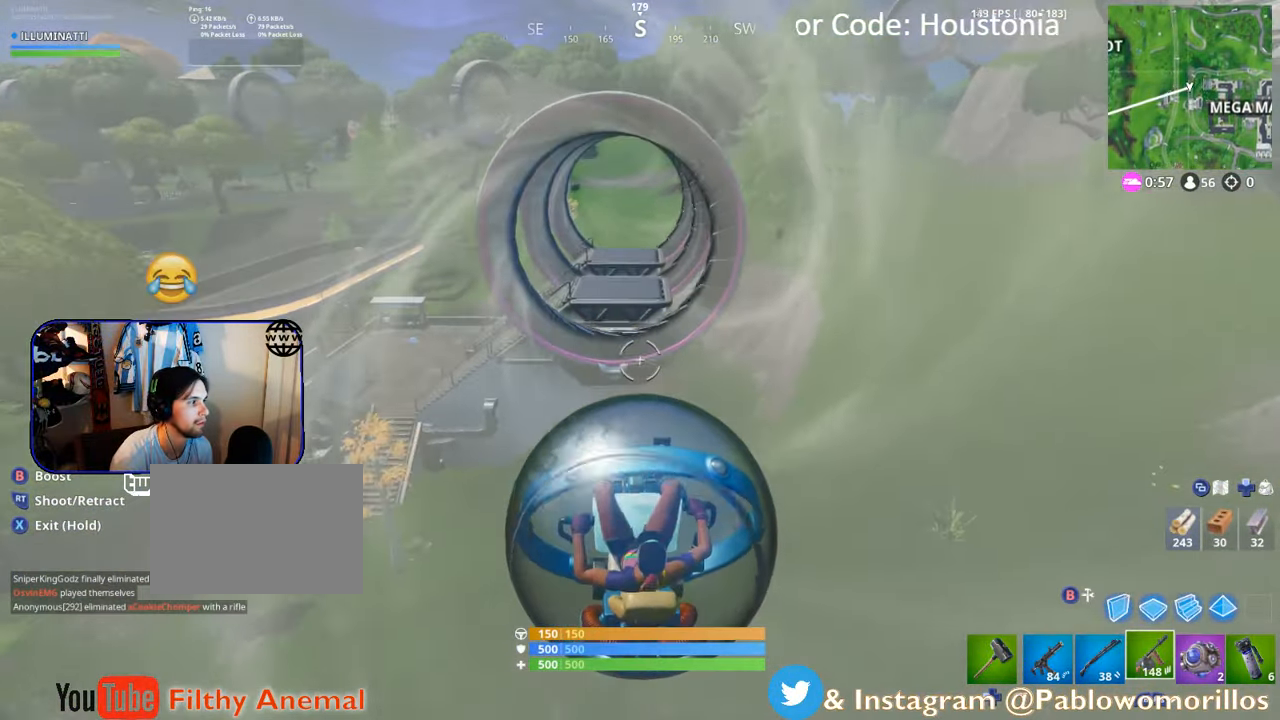
{"buttons": [], "left_stick": "up", "right_stick": "center", "events": []}
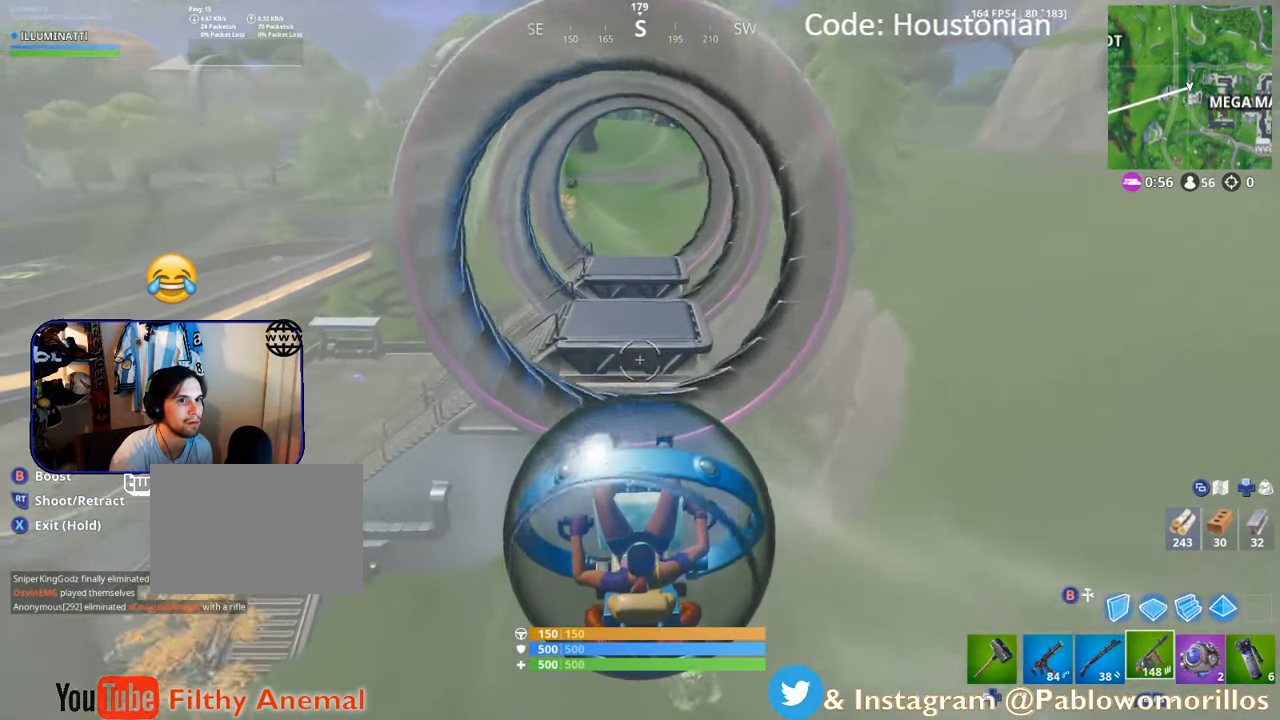
{"buttons": [], "left_stick": "up", "right_stick": "center", "events": []}
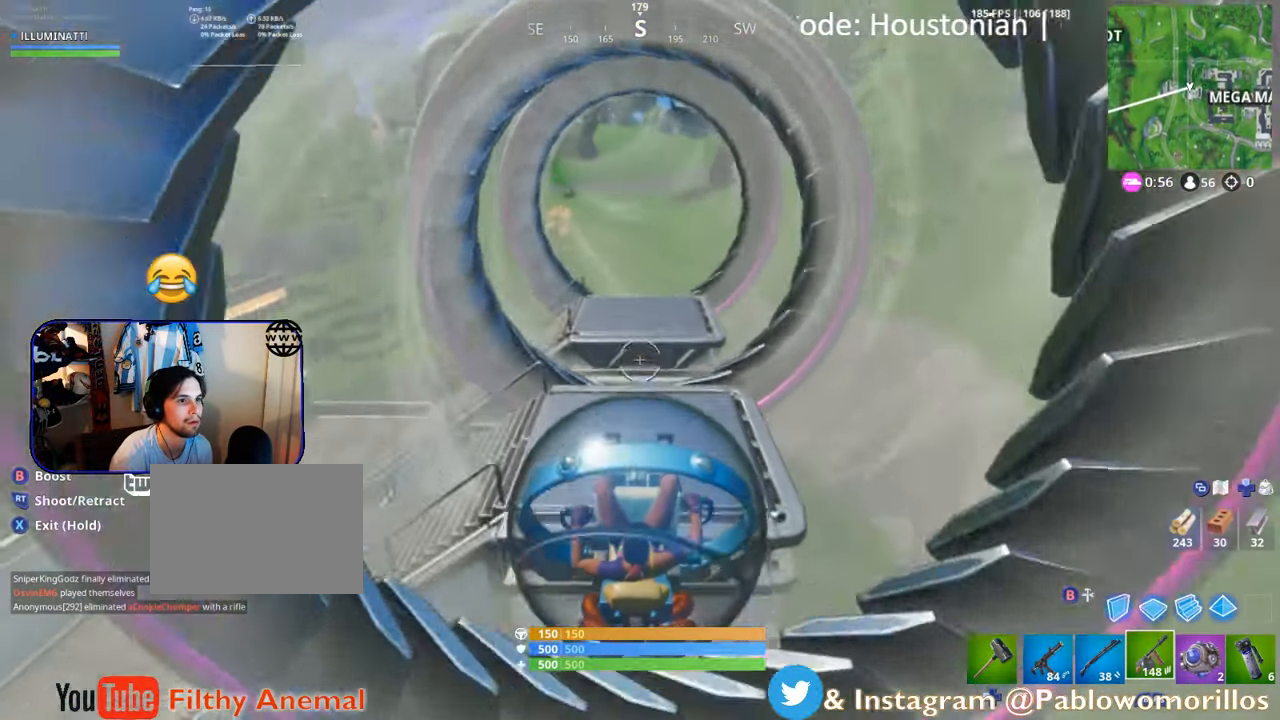
{"buttons": [], "left_stick": "up", "right_stick": "up-right", "events": [[433, "right_stick", "up-right"]]}
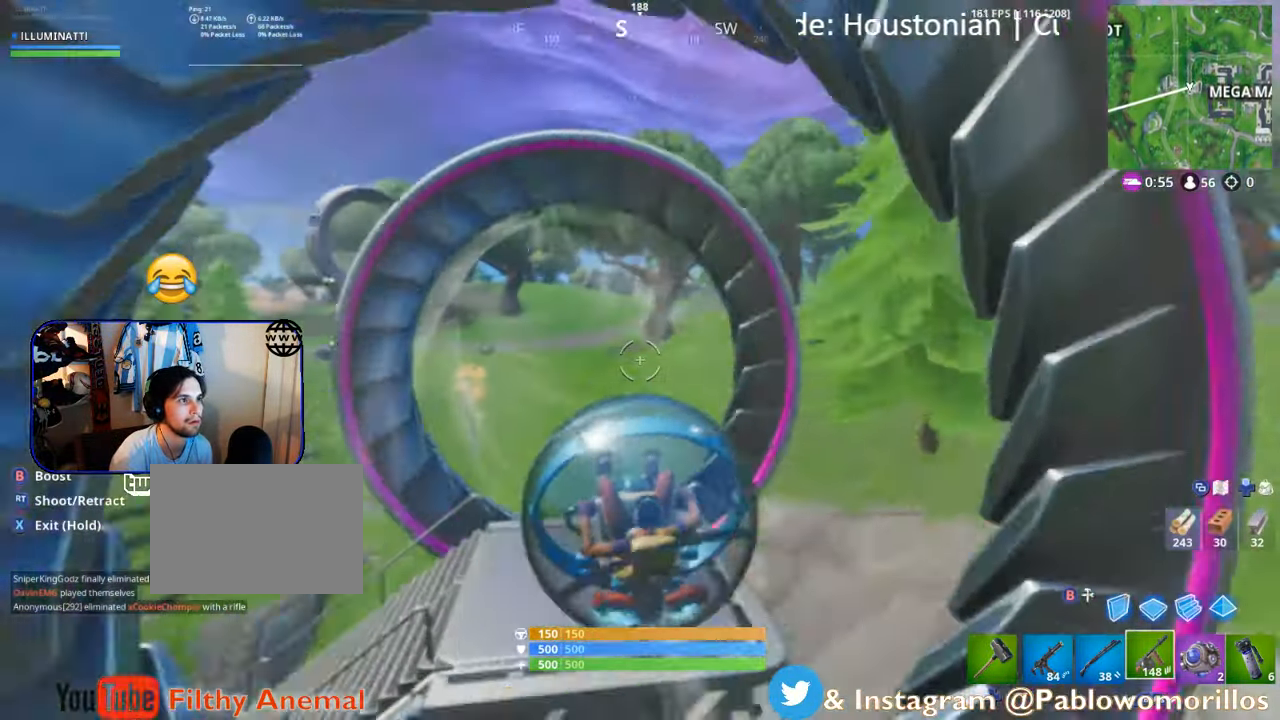
{"buttons": [], "left_stick": "up-left", "right_stick": "center", "events": [[100, "right_stick", "center"], [300, "left_stick", "up-left"], [300, "right_stick", "down-right"], [450, "right_stick", "center"]]}
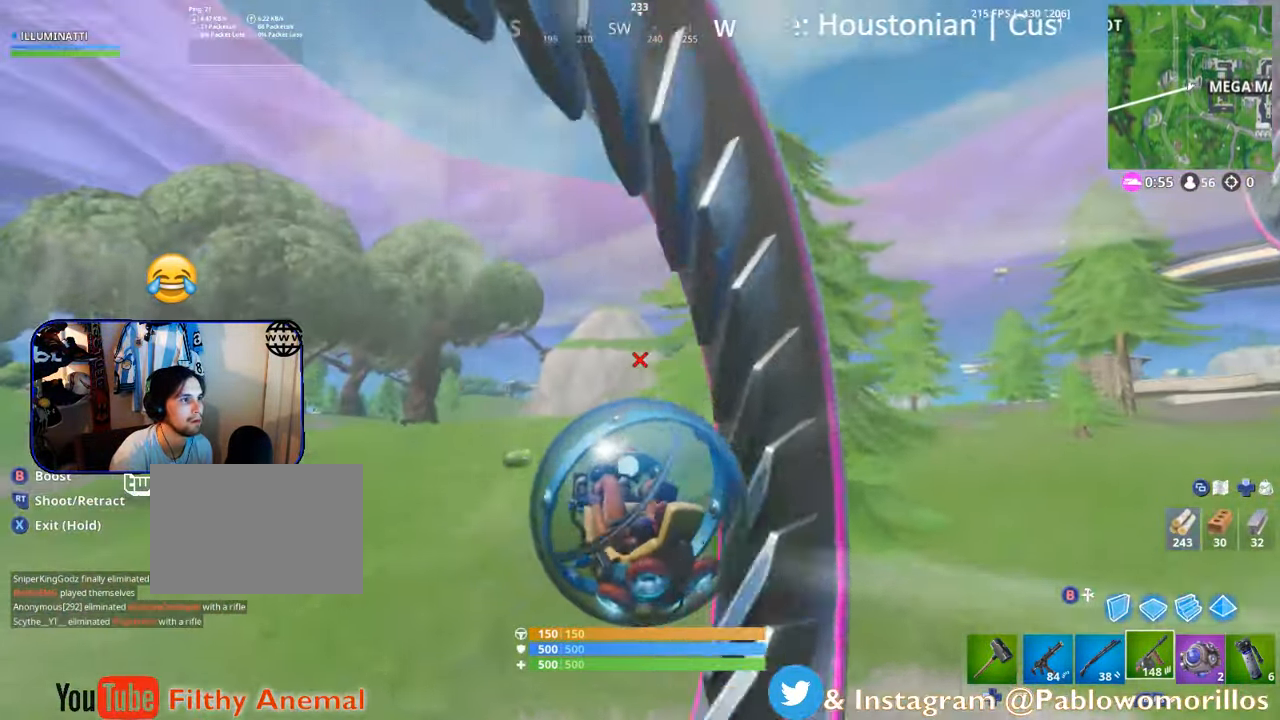
{"buttons": [], "left_stick": "up-left", "right_stick": "center", "events": [[250, "right_stick", "down-right"], [383, "right_stick", "center"]]}
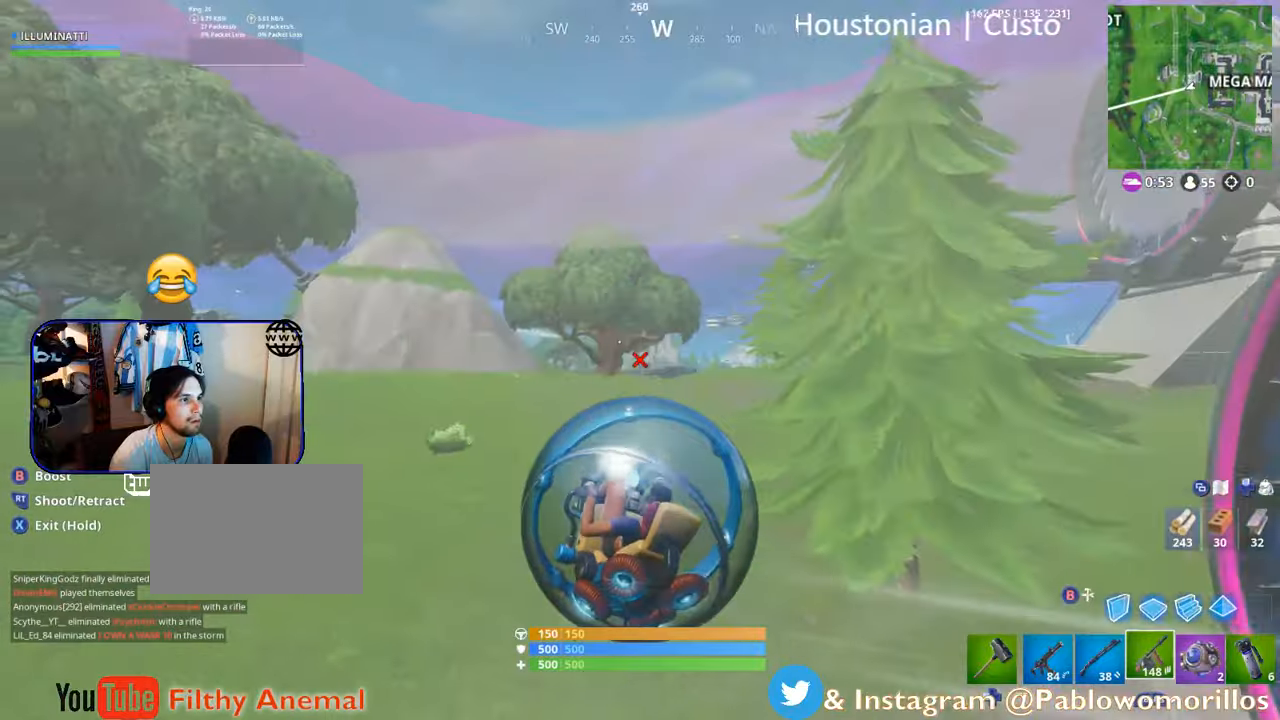
{"buttons": ["R2"], "left_stick": "up-left", "right_stick": "center", "events": [[67, "right_stick", "down"], [217, "R2", "down"], [217, "right_stick", "center"]]}
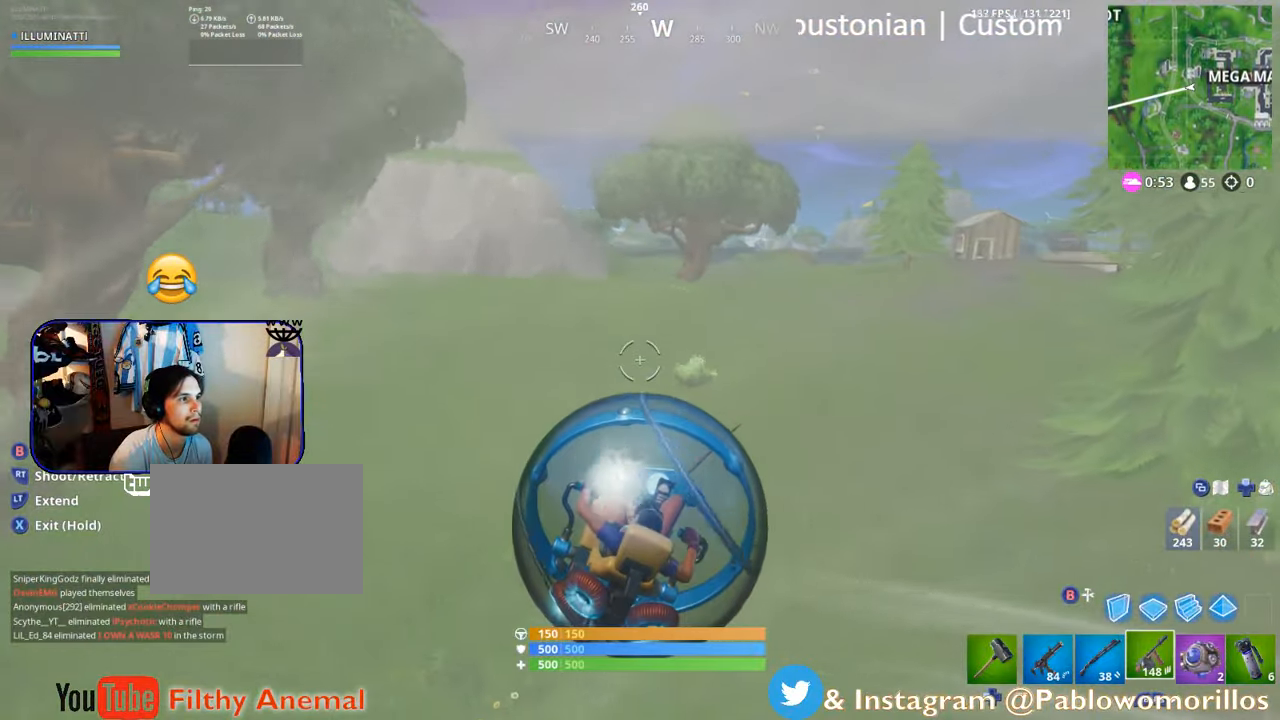
{"buttons": ["A", "R2"], "left_stick": "up", "right_stick": "center", "events": [[317, "A", "down"], [433, "left_stick", "up"]]}
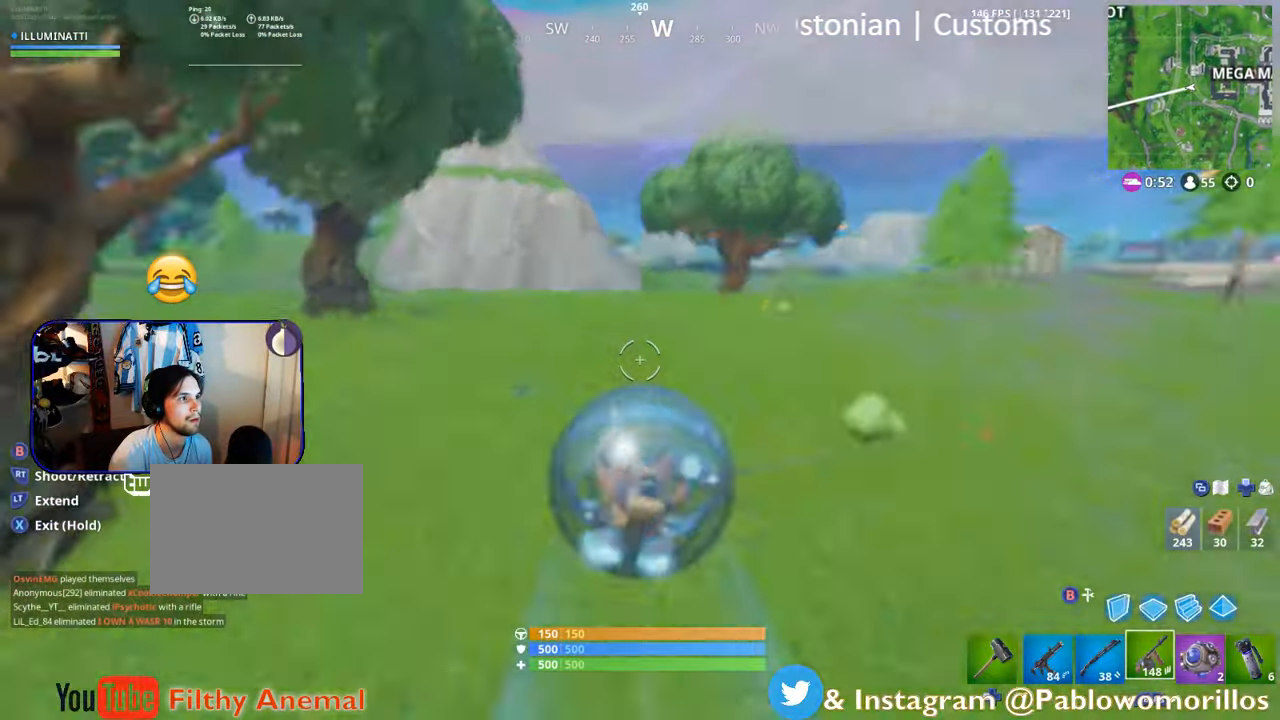
{"buttons": ["A", "R2"], "left_stick": "up", "right_stick": "center", "events": []}
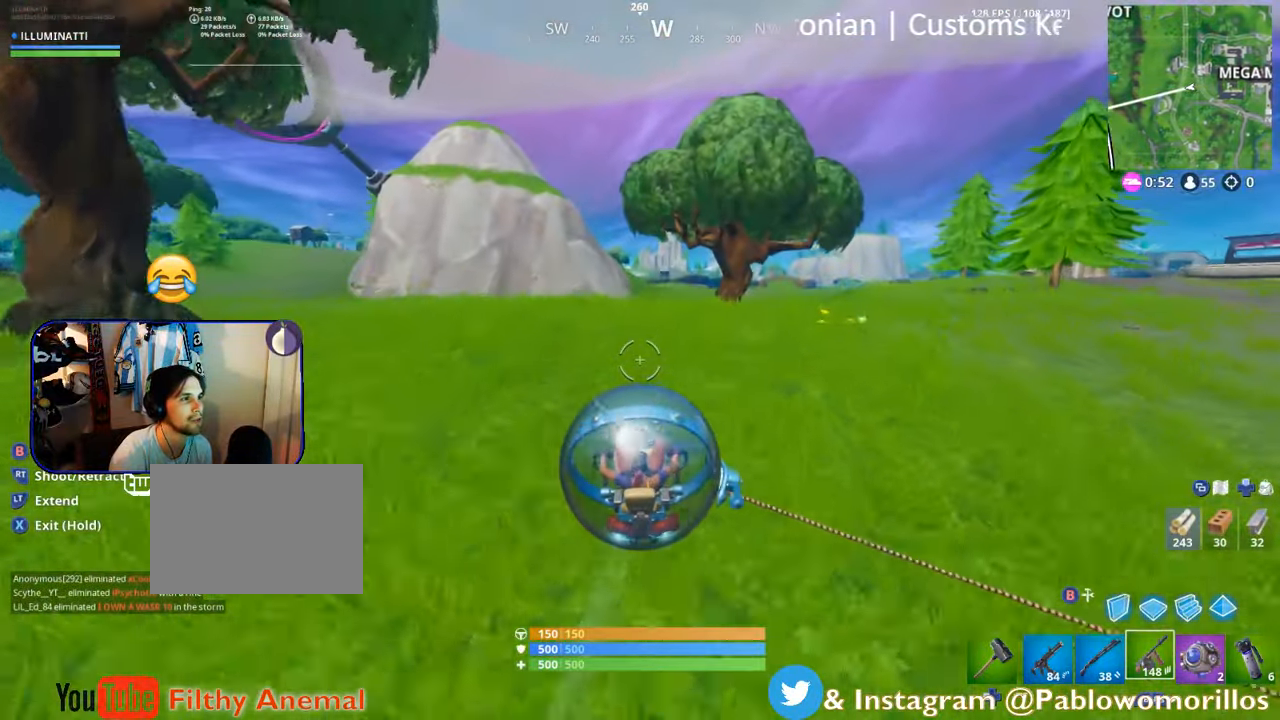
{"buttons": [], "left_stick": "up-right", "right_stick": "center", "events": [[50, "left_stick", "up-right"], [150, "A", "up"], [150, "R2", "up"], [383, "right_stick", "up"], [467, "right_stick", "center"]]}
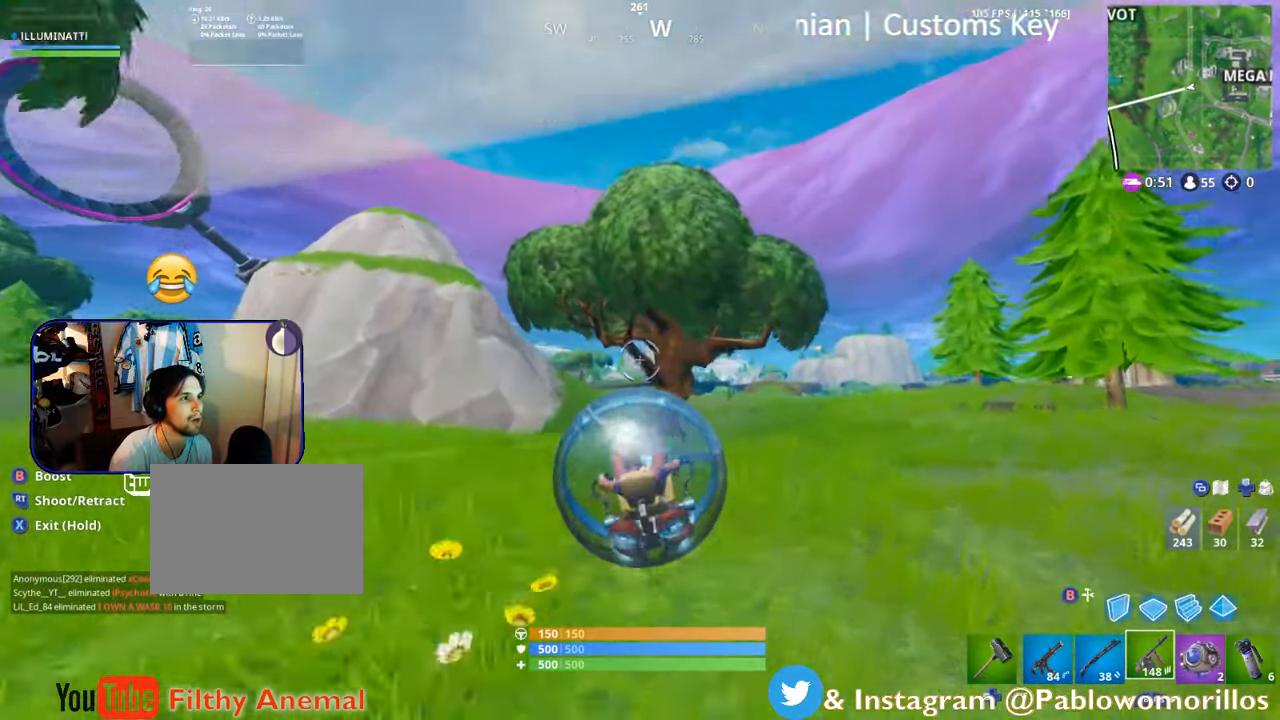
{"buttons": ["R2"], "left_stick": "up-right", "right_stick": "center", "events": [[200, "R2", "down"]]}
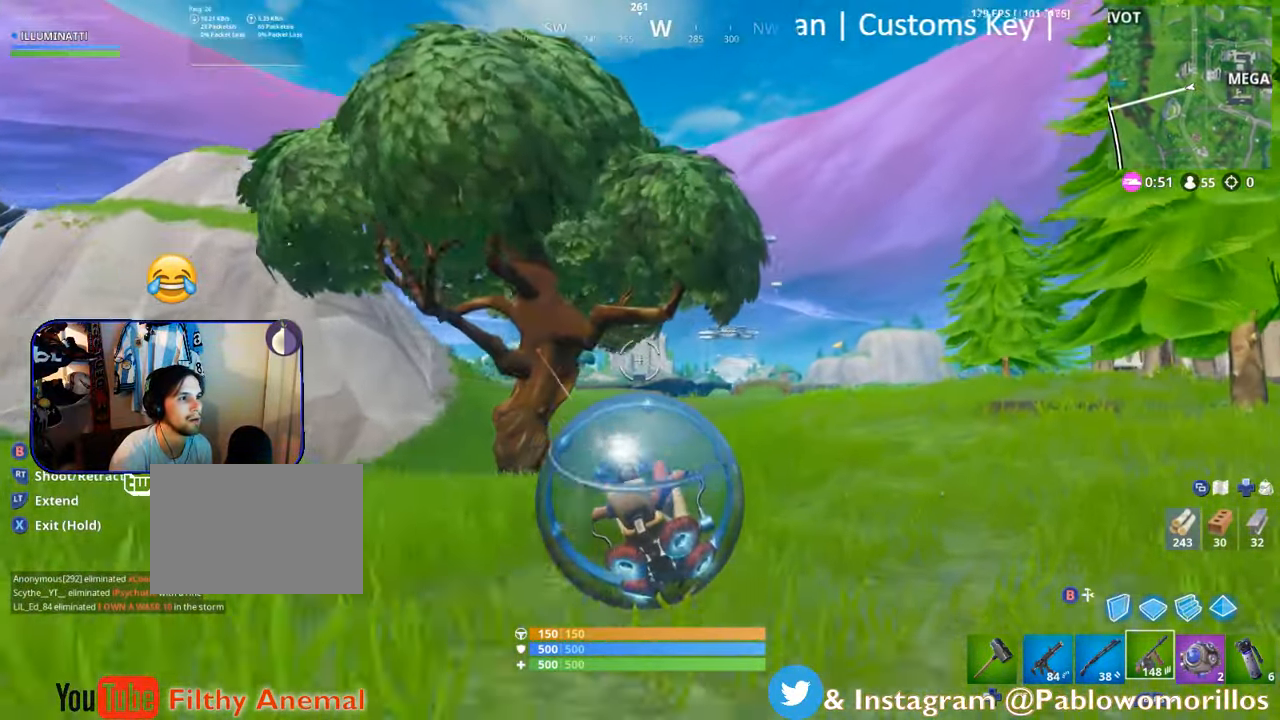
{"buttons": ["R2"], "left_stick": "up", "right_stick": "center", "events": [[183, "left_stick", "up"]]}
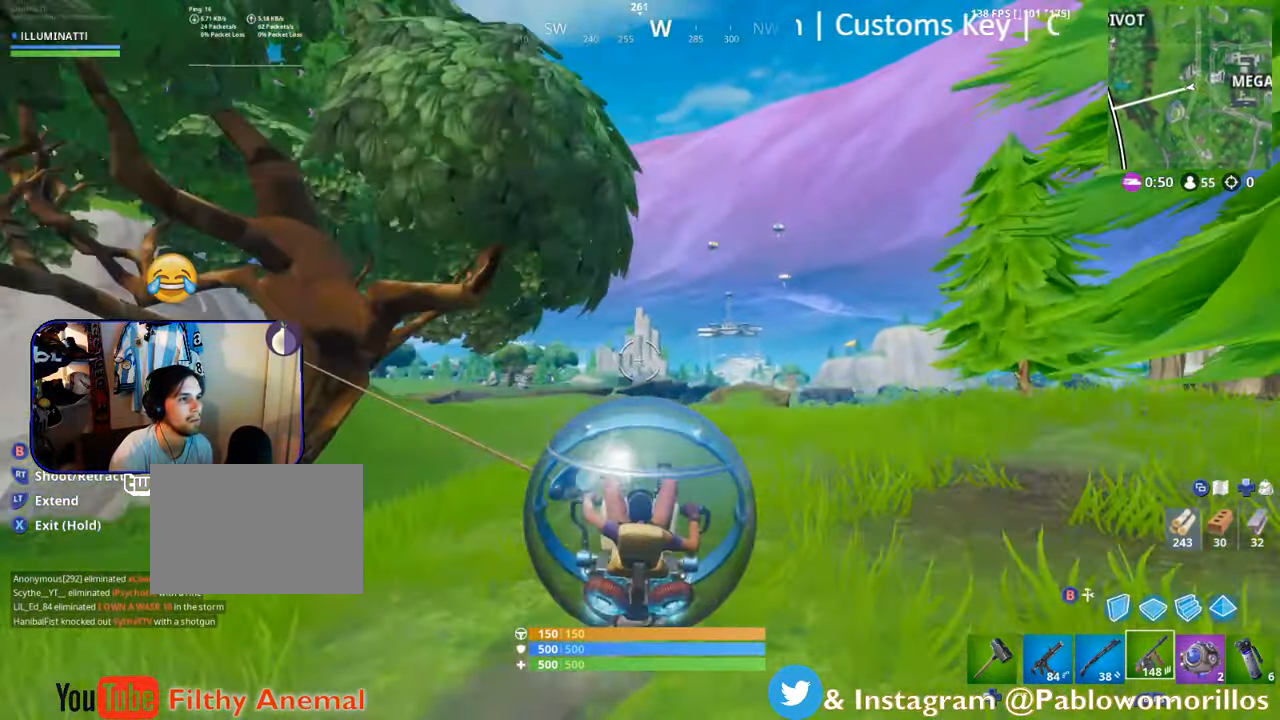
{"buttons": ["R2"], "left_stick": "up-left", "right_stick": "center", "events": [[33, "left_stick", "up-left"]]}
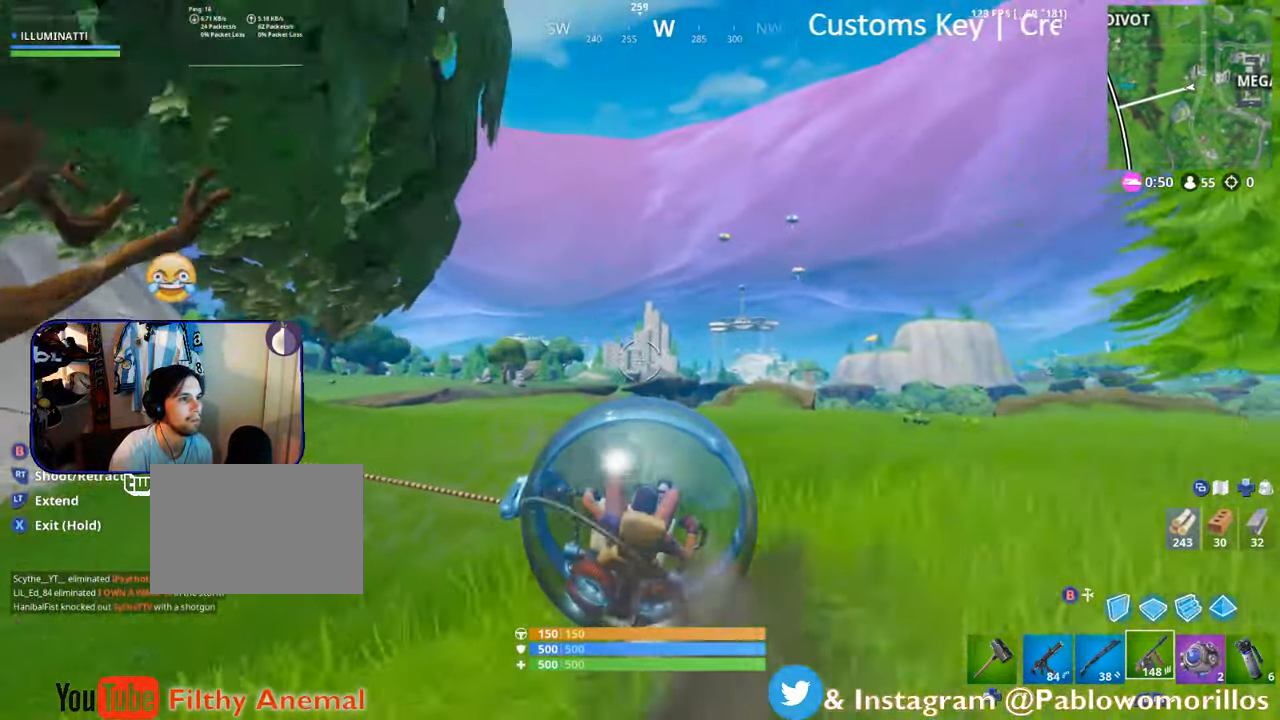
{"buttons": [], "left_stick": "up-left", "right_stick": "center", "events": [[50, "right_stick", "left"], [183, "right_stick", "center"], [283, "A", "down"], [383, "A", "up"], [383, "R2", "up"]]}
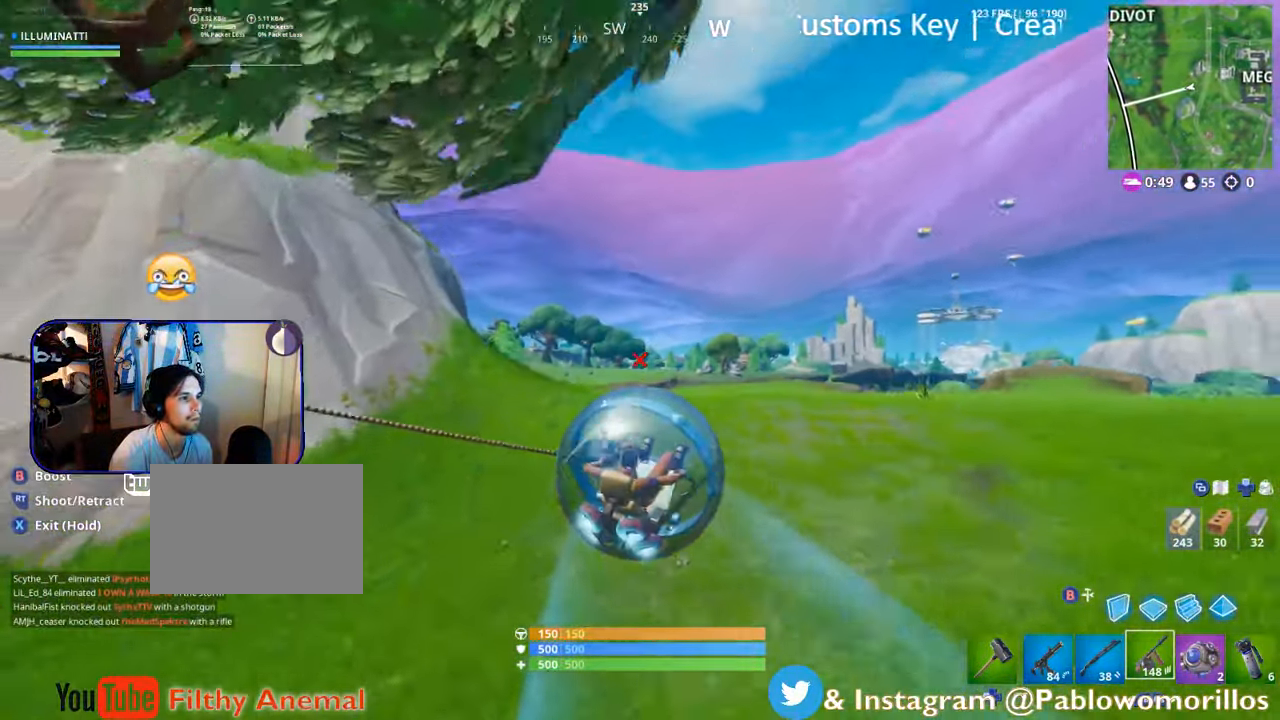
{"buttons": ["A", "R2"], "left_stick": "up-left", "right_stick": "center", "events": [[67, "right_stick", "down-right"], [200, "R2", "down"], [200, "right_stick", "center"], [400, "A", "down"]]}
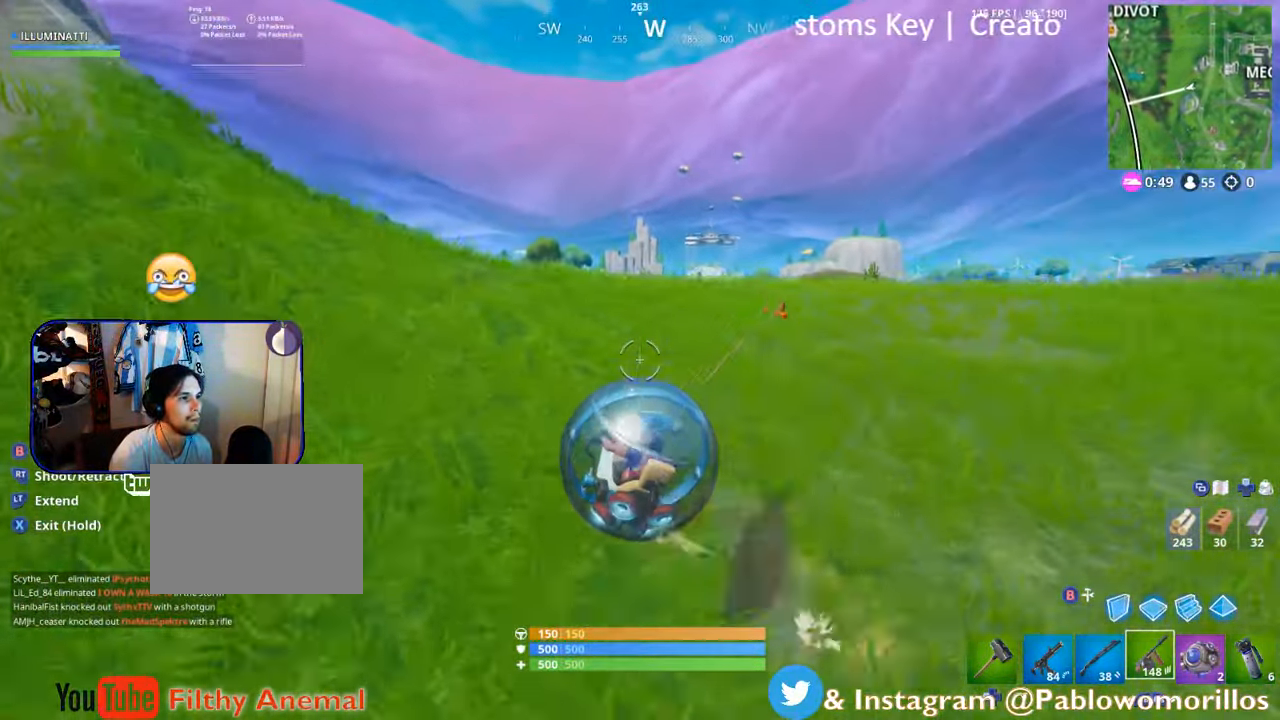
{"buttons": [], "left_stick": "up", "right_stick": "center", "events": [[133, "left_stick", "up"], [217, "A", "up"], [250, "R2", "up"], [333, "A", "down"], [484, "A", "up"]]}
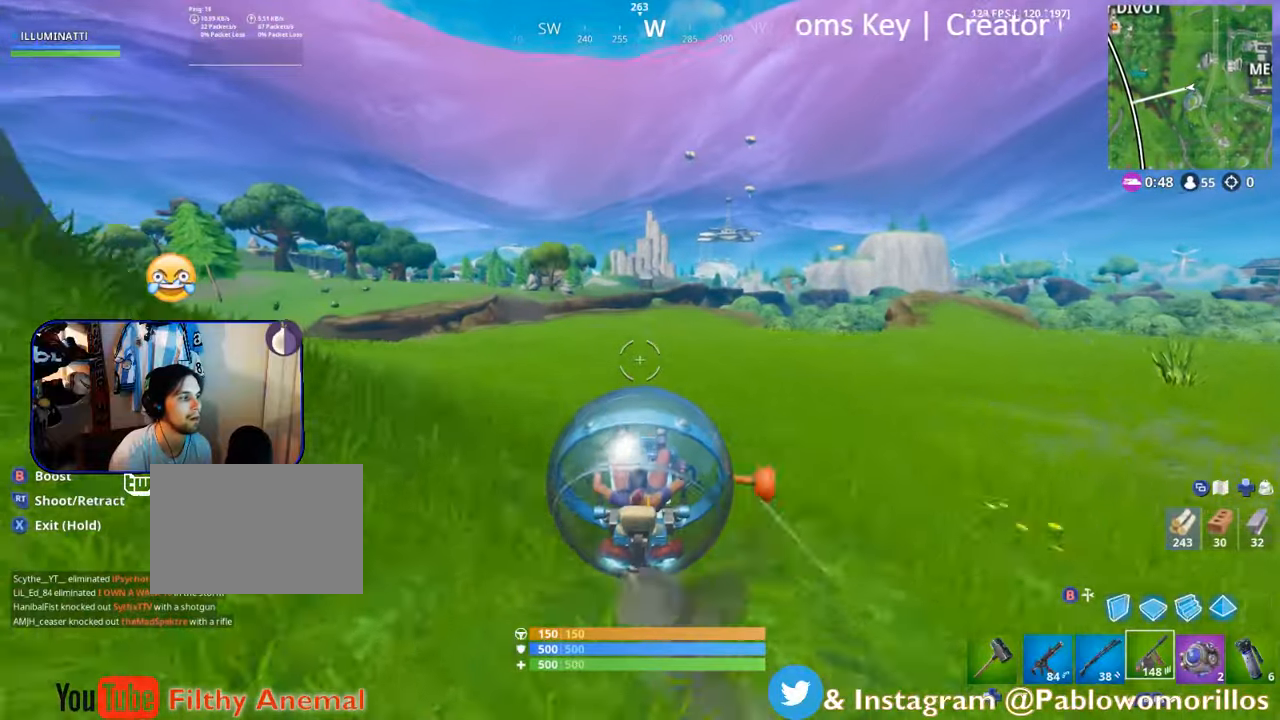
{"buttons": [], "left_stick": "up-right", "right_stick": "center", "events": [[100, "right_stick", "left"], [284, "left_stick", "up-right"], [284, "right_stick", "center"]]}